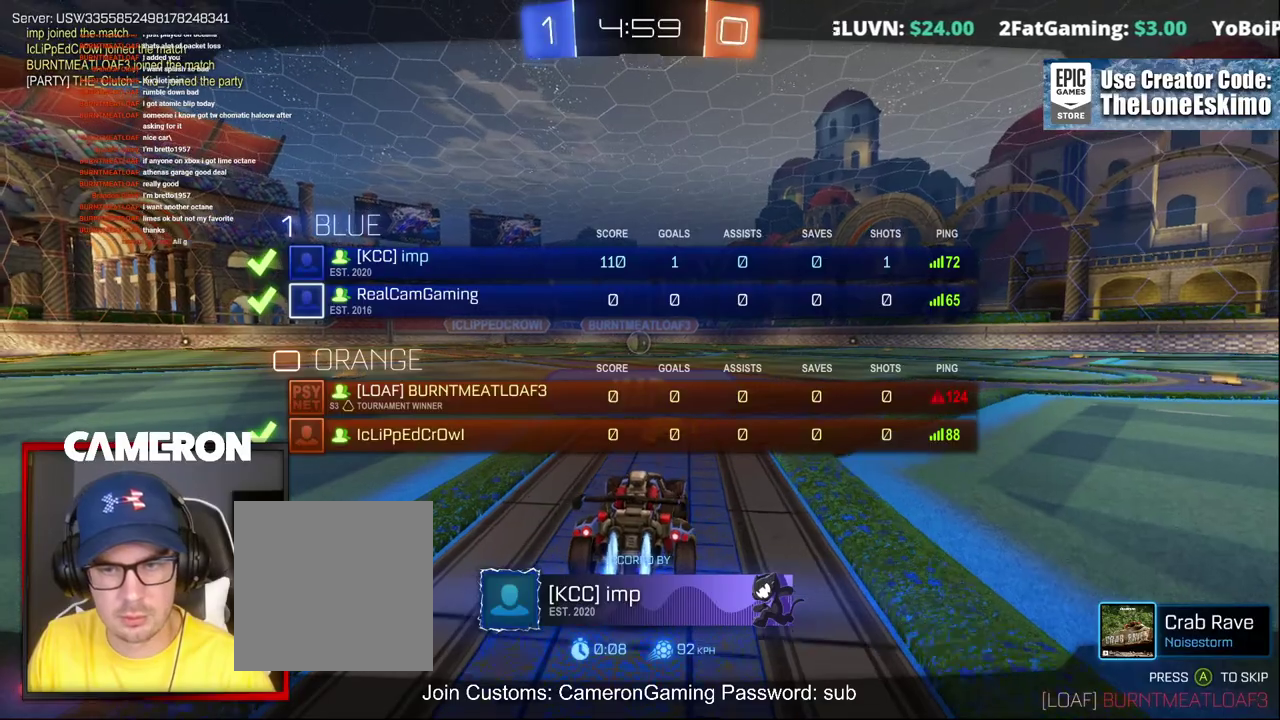
Gameplay with a controller (Xbox layout); each line is a JSON object with the inputs held at the frame after it. "events" lists button and stick changes between this image and that frame as [ms after this image, input, new state], when the widget could be followed in between. This document gives stick clicks only as held states, not as events. Not read: L1 L3 R1.
{"buttons": ["A"], "left_stick": "center", "right_stick": "center", "events": [[67, "A", "up"], [200, "A", "down"], [333, "A", "up"], [483, "A", "down"]]}
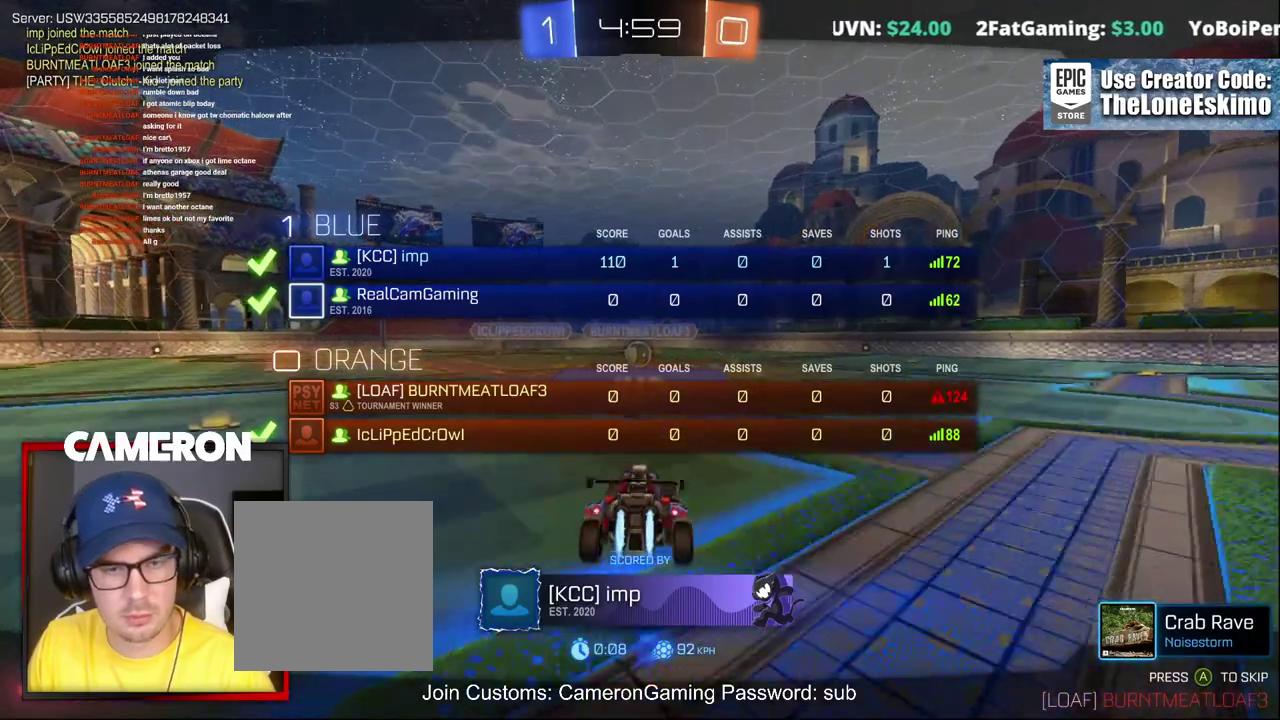
{"buttons": [], "left_stick": "center", "right_stick": "center", "events": [[133, "A", "up"], [267, "A", "down"], [433, "A", "up"]]}
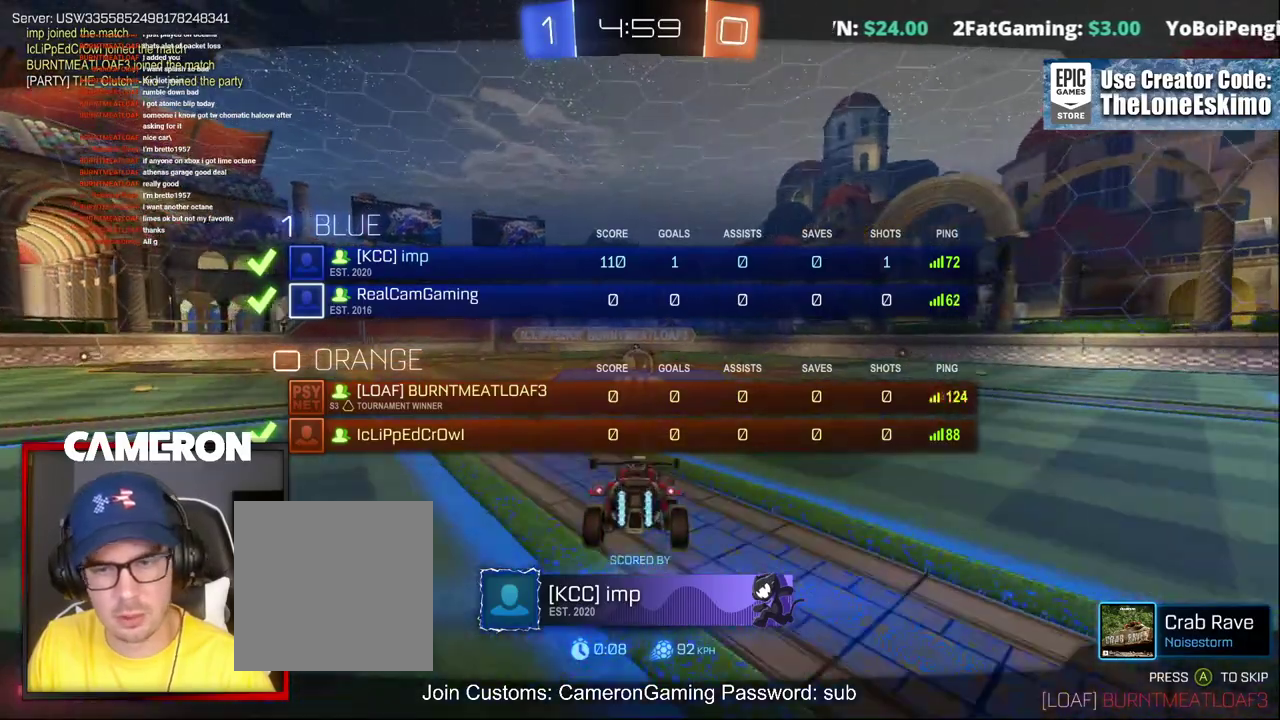
{"buttons": [], "left_stick": "center", "right_stick": "center", "events": [[67, "A", "down"], [233, "A", "up"], [333, "A", "down"], [450, "A", "up"]]}
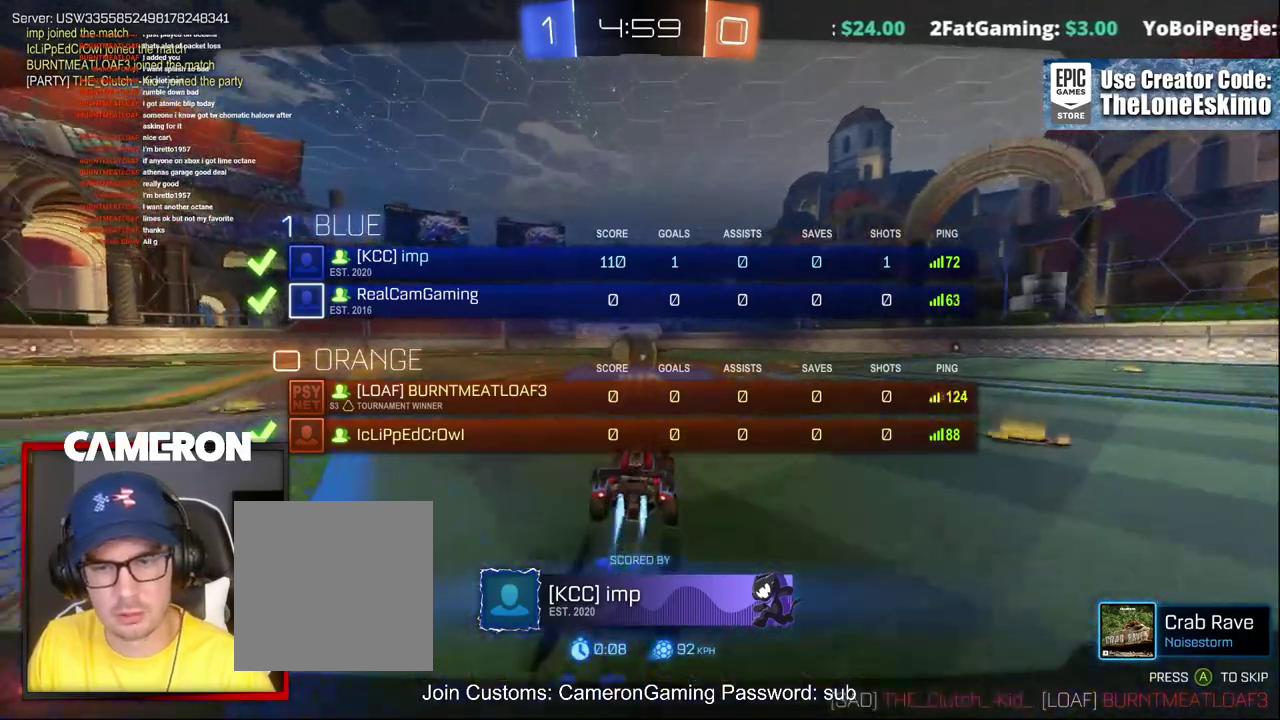
{"buttons": ["A"], "left_stick": "center", "right_stick": "center", "events": [[83, "A", "down"], [300, "A", "up"], [367, "A", "down"]]}
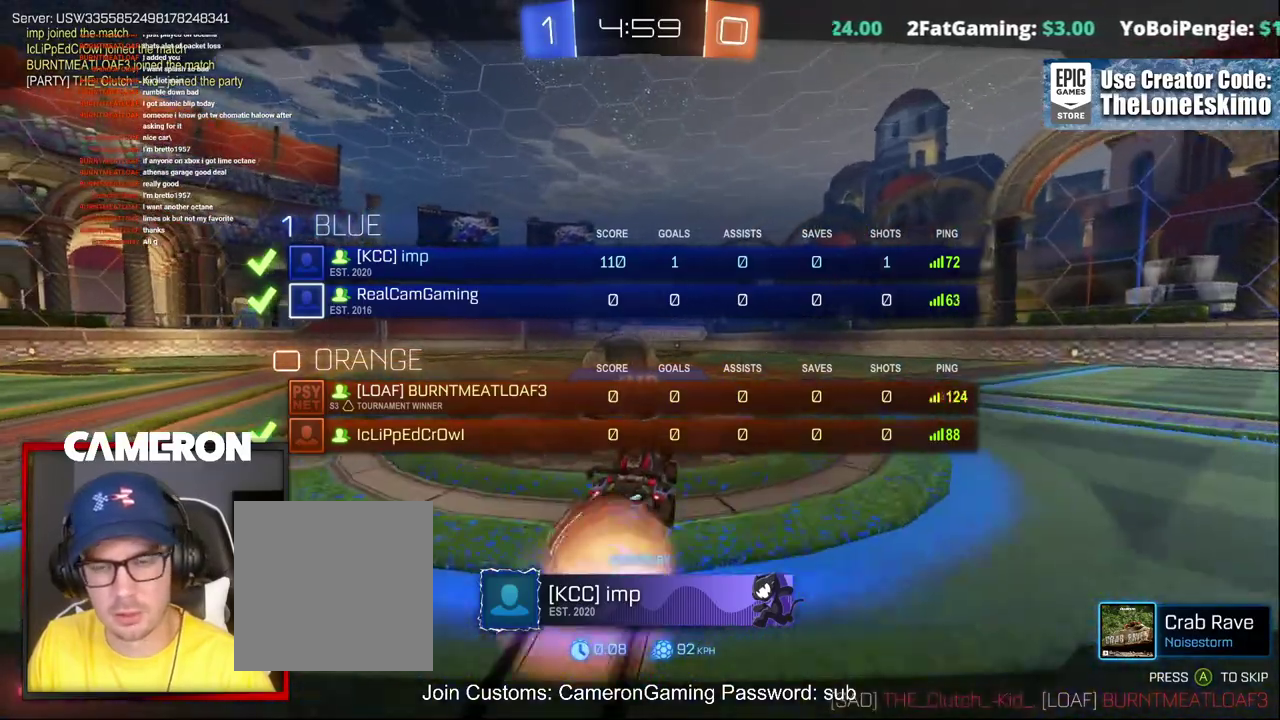
{"buttons": ["A"], "left_stick": "center", "right_stick": "center", "events": [[50, "A", "up"], [183, "A", "down"], [333, "A", "up"], [417, "A", "down"]]}
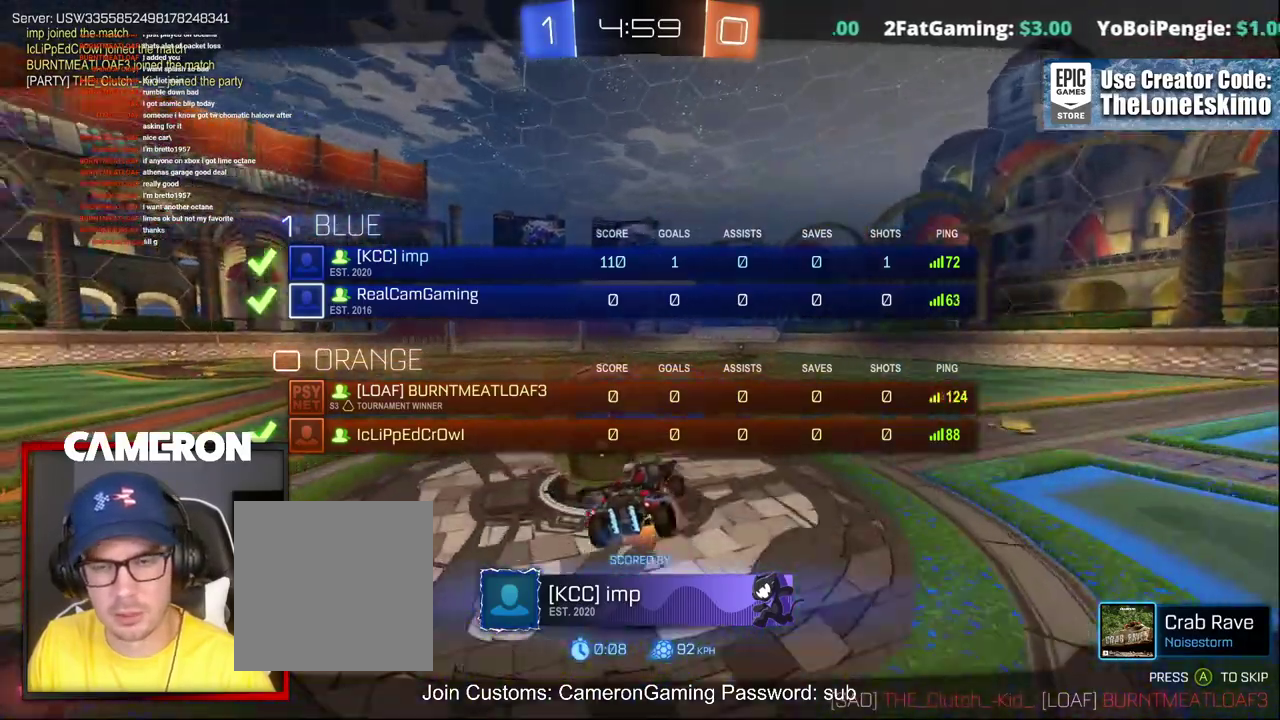
{"buttons": ["A"], "left_stick": "center", "right_stick": "center", "events": [[50, "A", "up"], [167, "A", "down"], [283, "A", "up"], [417, "A", "down"]]}
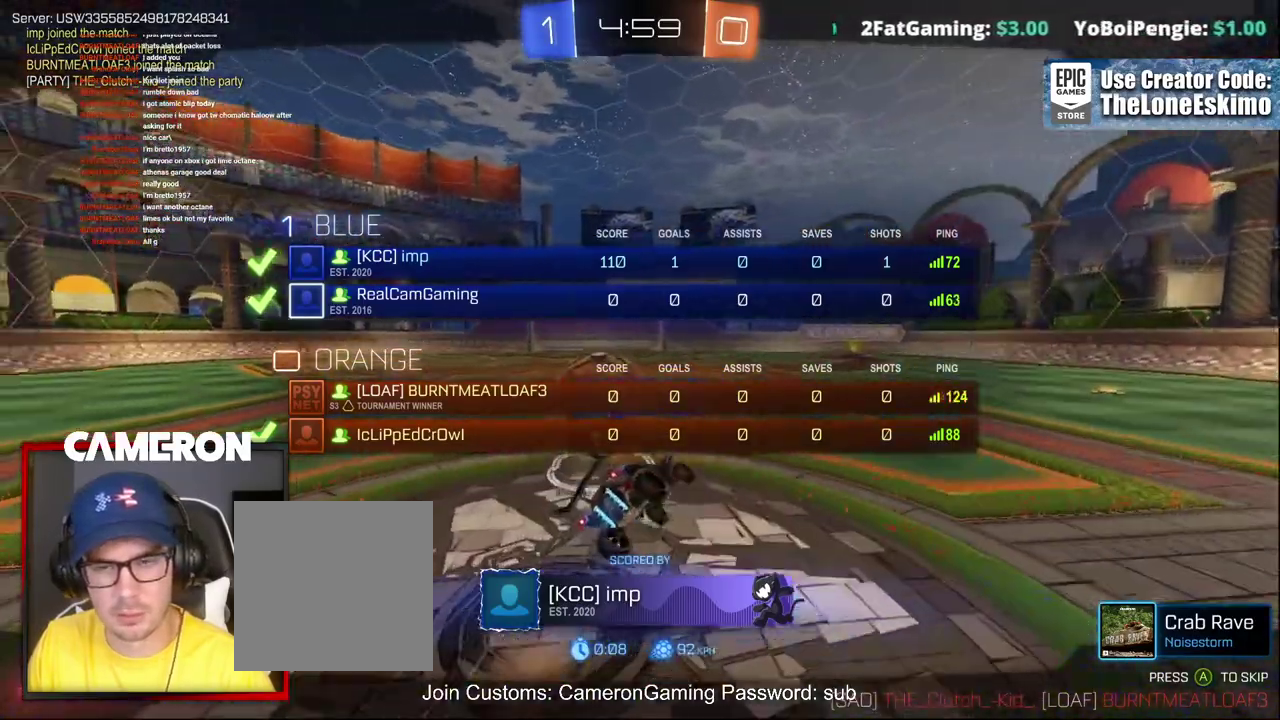
{"buttons": [], "left_stick": "center", "right_stick": "center", "events": [[50, "A", "up"], [150, "A", "down"], [300, "A", "up"], [367, "A", "down"], [483, "A", "up"]]}
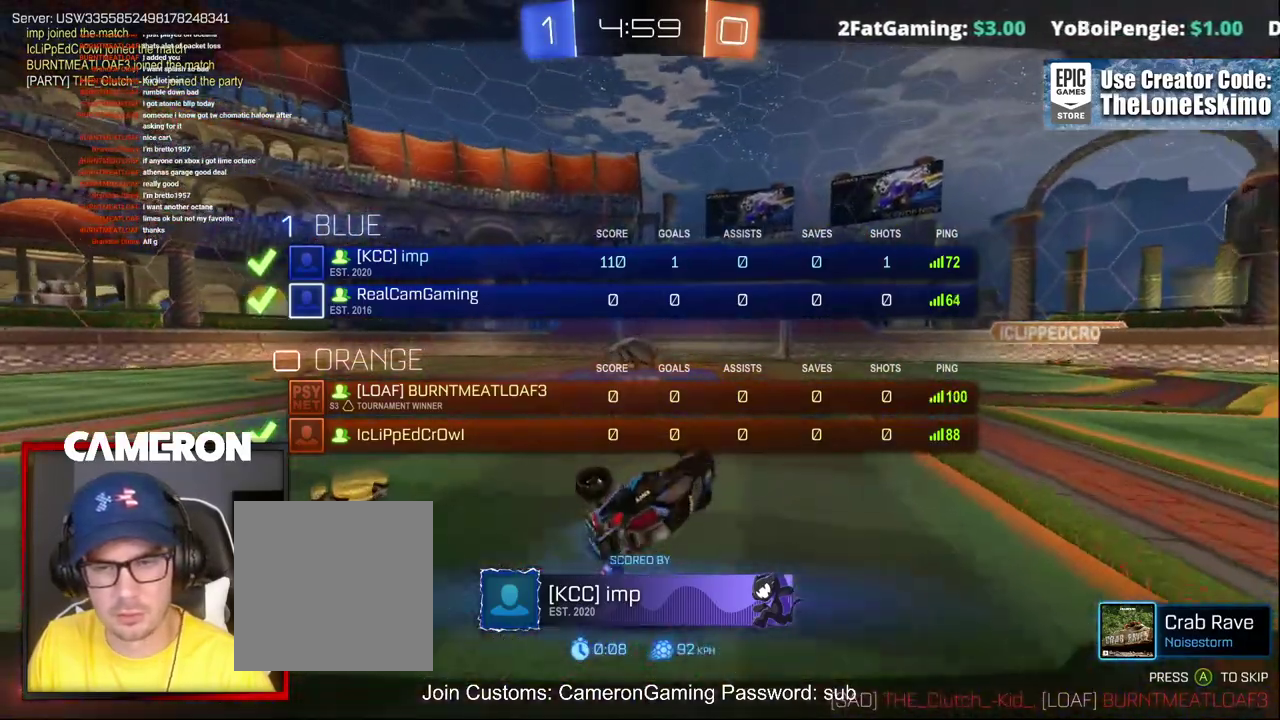
{"buttons": ["A"], "left_stick": "center", "right_stick": "center", "events": [[133, "A", "down"], [283, "A", "up"], [383, "A", "down"]]}
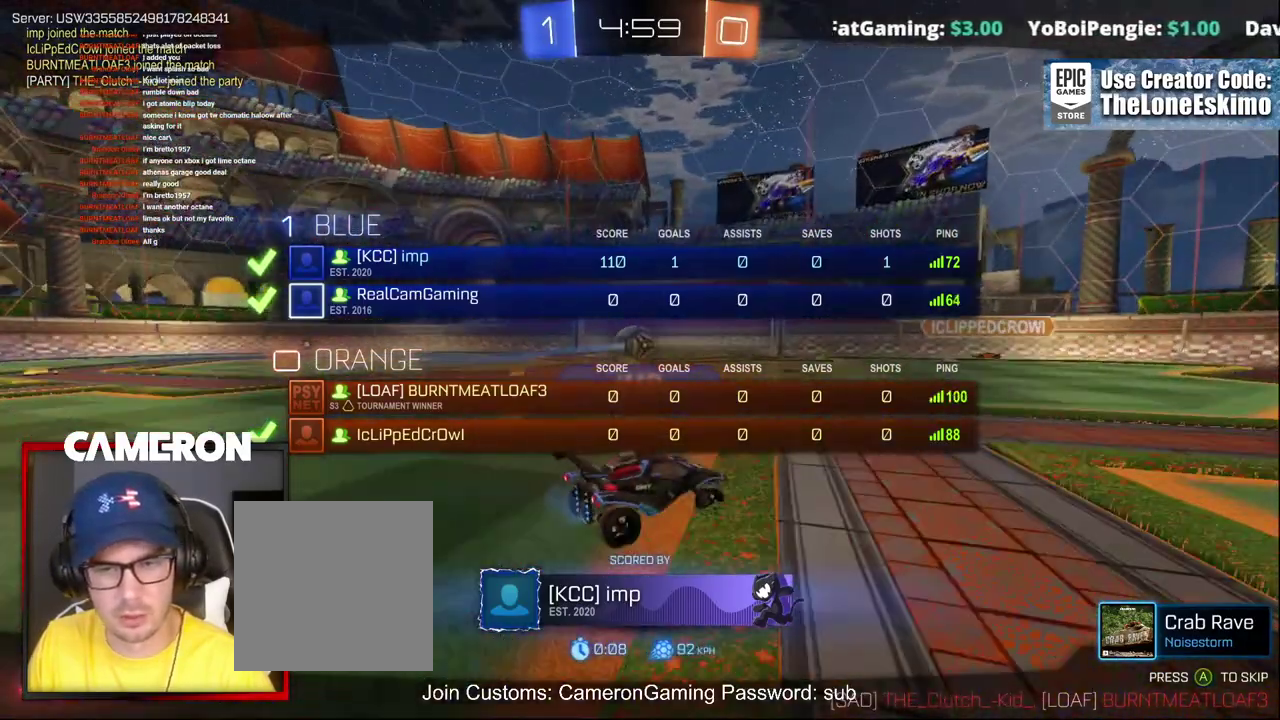
{"buttons": ["A"], "left_stick": "center", "right_stick": "center", "events": [[67, "A", "up"], [183, "A", "down"], [300, "A", "up"], [433, "A", "down"]]}
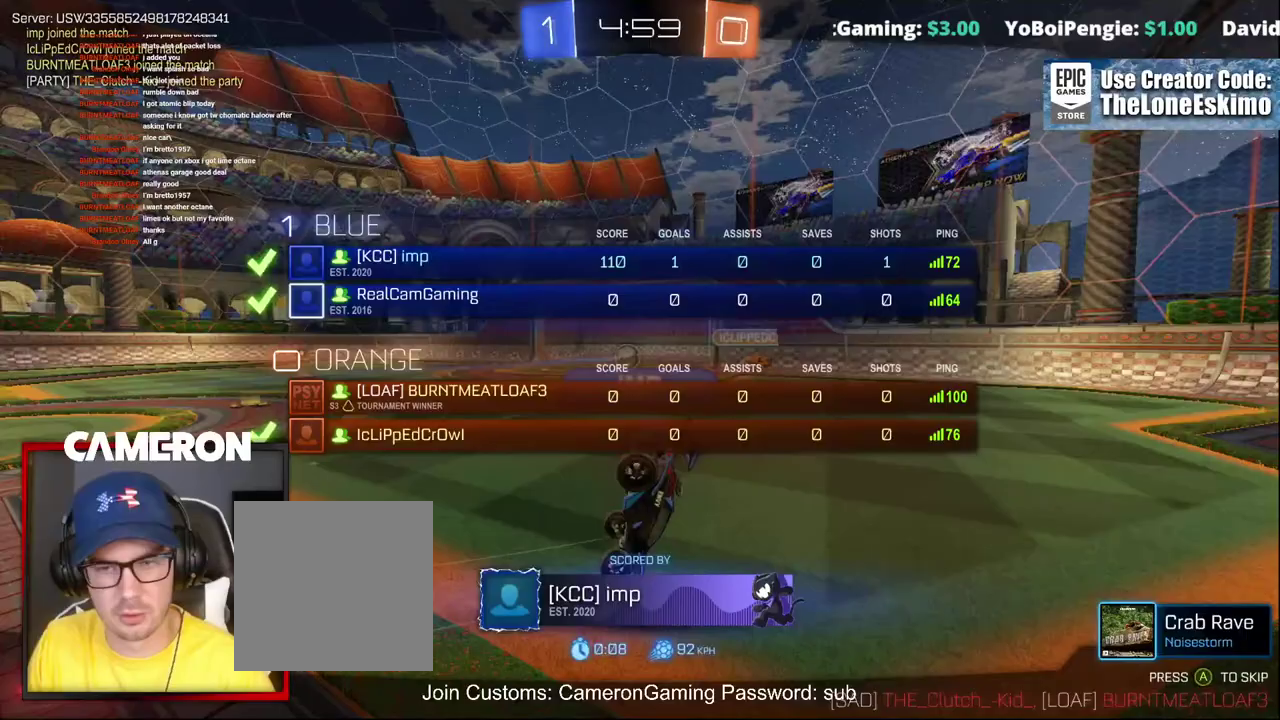
{"buttons": ["A"], "left_stick": "center", "right_stick": "center", "events": [[67, "A", "up"], [183, "A", "down"], [317, "A", "up"], [433, "A", "down"]]}
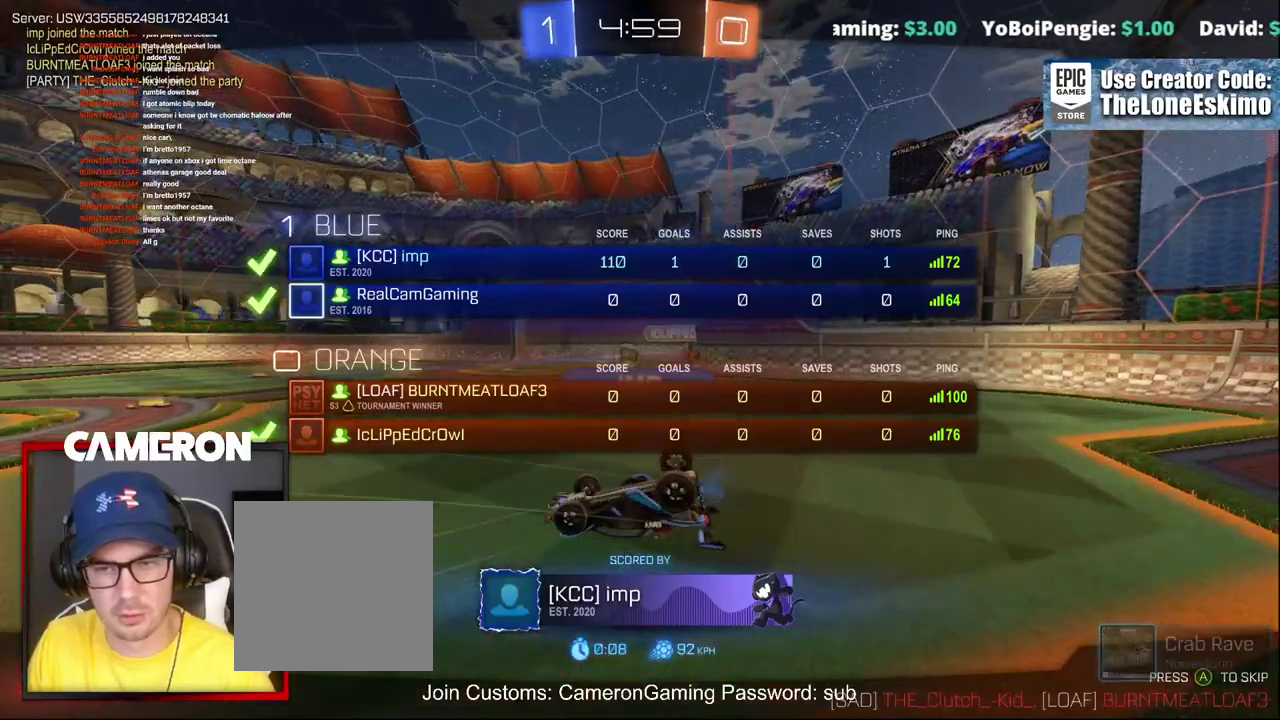
{"buttons": ["A"], "left_stick": "center", "right_stick": "center", "events": [[83, "A", "up"], [217, "A", "down"], [350, "A", "up"], [483, "A", "down"]]}
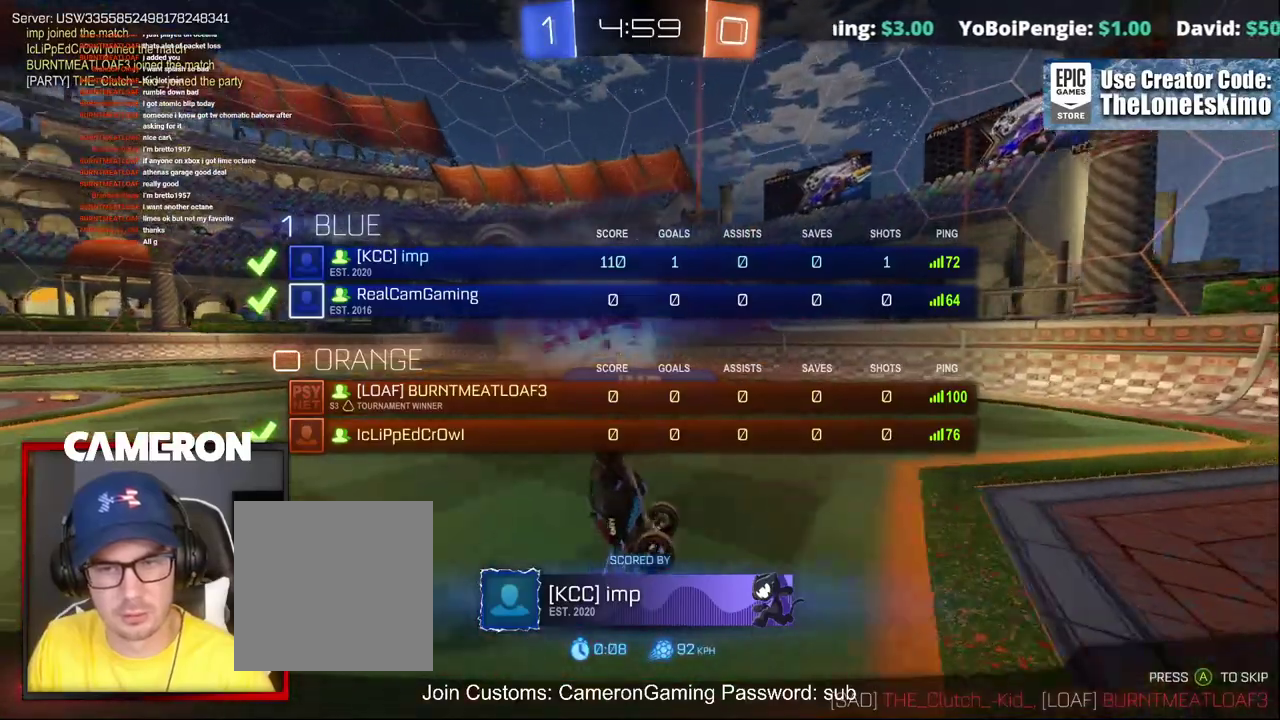
{"buttons": [], "left_stick": "center", "right_stick": "center", "events": [[167, "A", "up"], [267, "A", "down"], [417, "A", "up"]]}
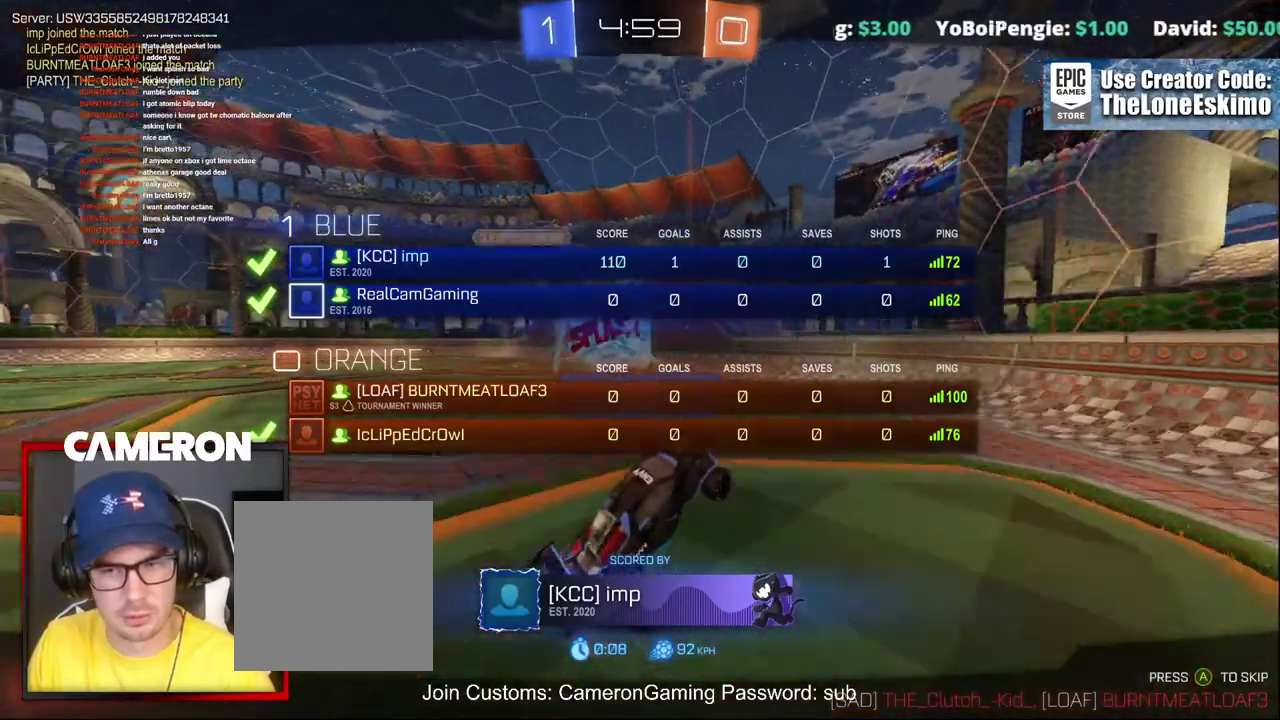
{"buttons": [], "left_stick": "center", "right_stick": "center", "events": [[33, "A", "down"], [217, "A", "up"], [333, "A", "down"], [500, "A", "up"]]}
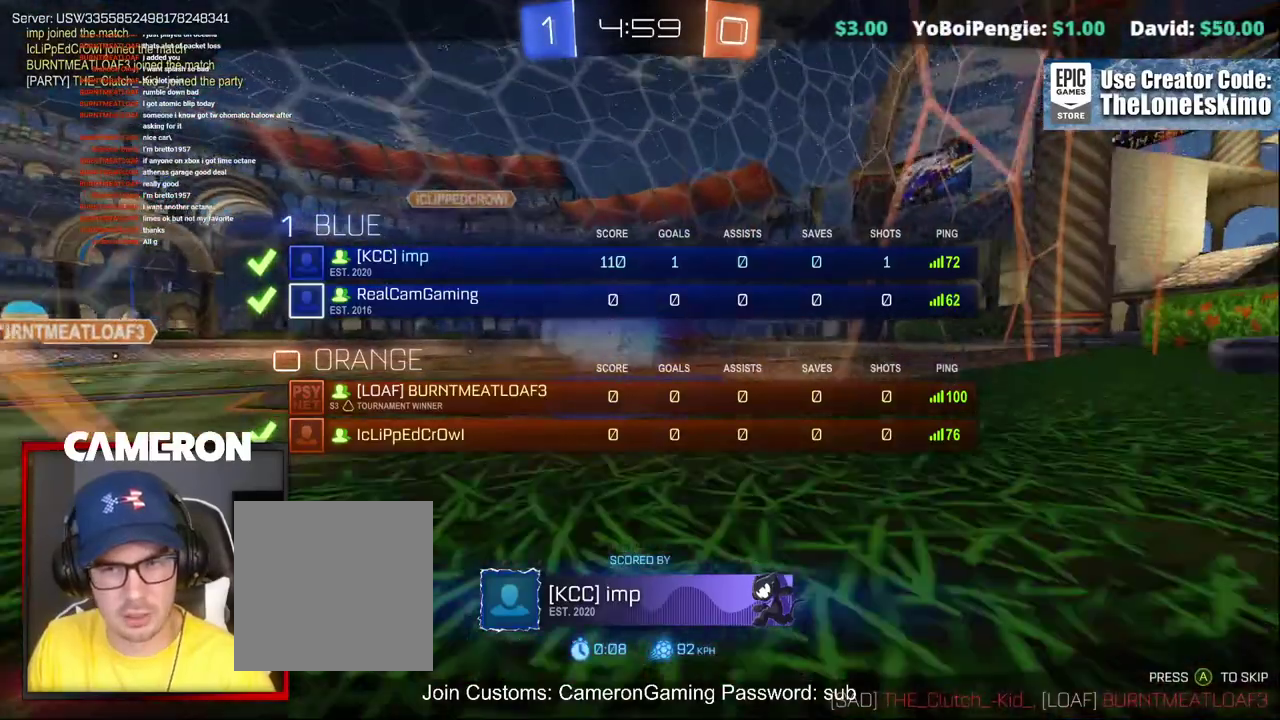
{"buttons": [], "left_stick": "center", "right_stick": "center", "events": [[100, "A", "down"], [233, "A", "up"], [367, "A", "down"], [500, "A", "up"]]}
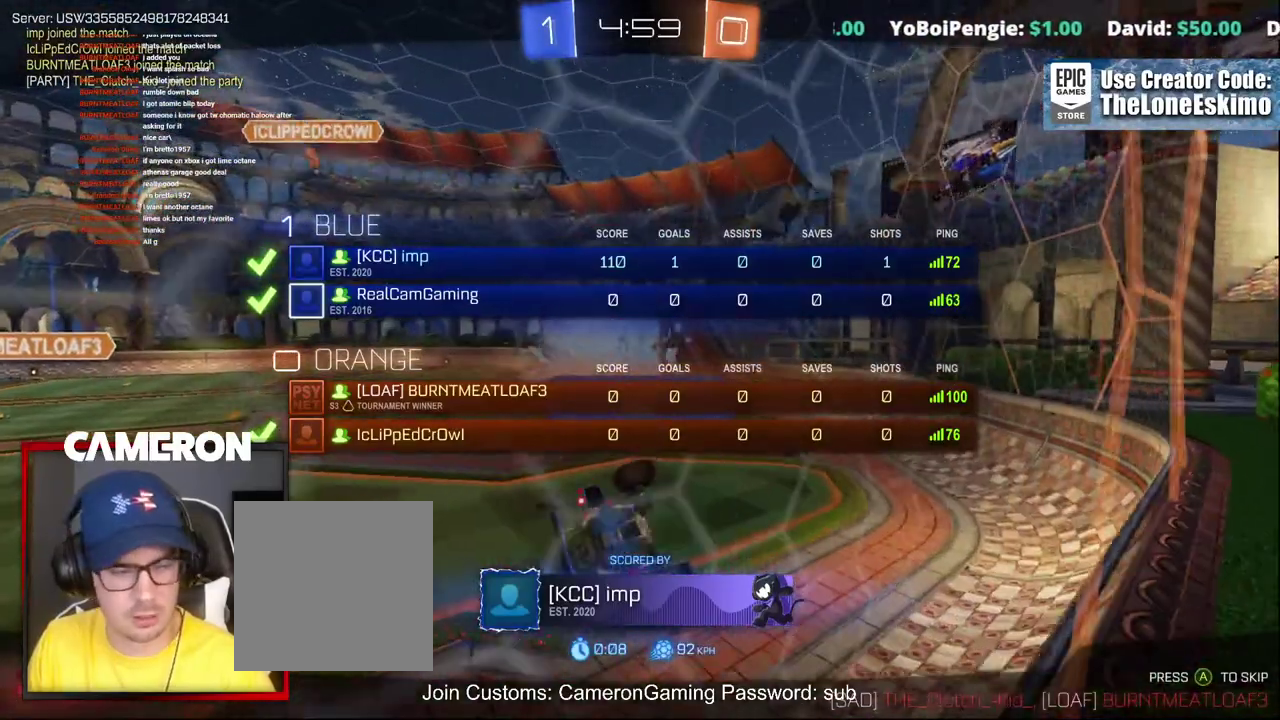
{"buttons": ["A"], "left_stick": "center", "right_stick": "center", "events": [[133, "A", "down"], [283, "A", "up"], [400, "A", "down"]]}
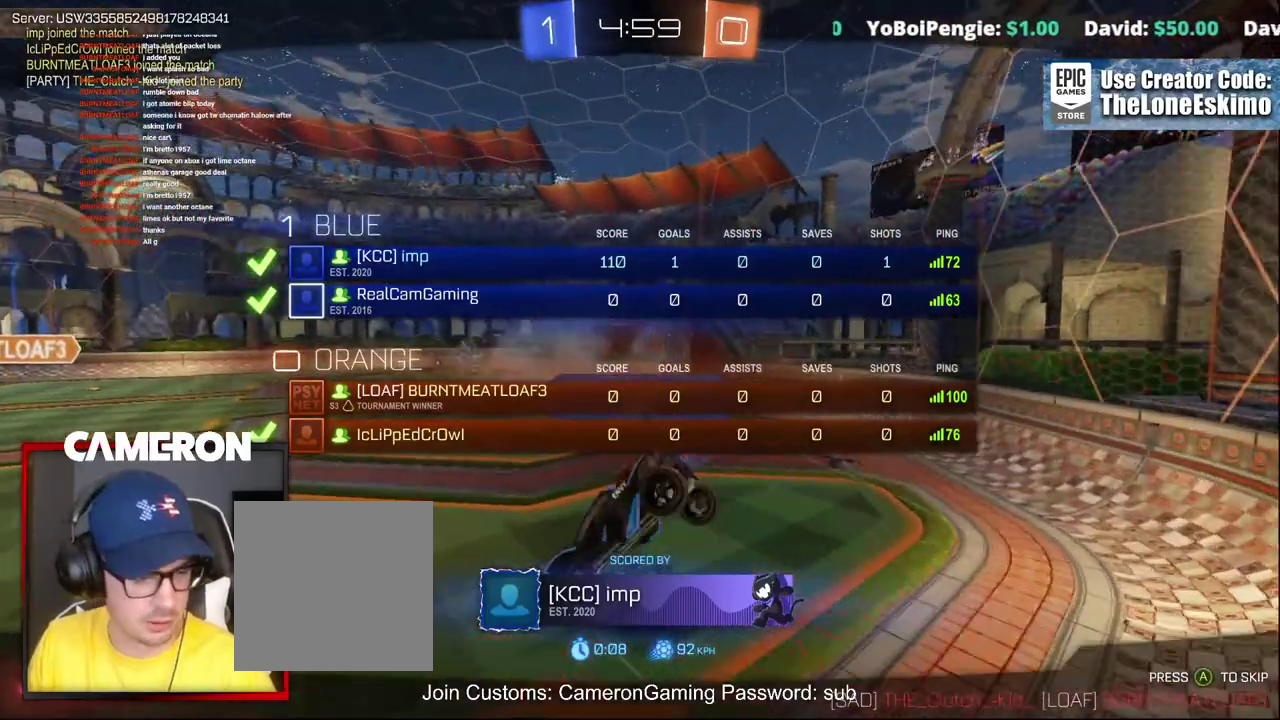
{"buttons": ["A"], "left_stick": "center", "right_stick": "center", "events": [[33, "A", "up"], [150, "A", "down"], [317, "A", "up"], [433, "A", "down"]]}
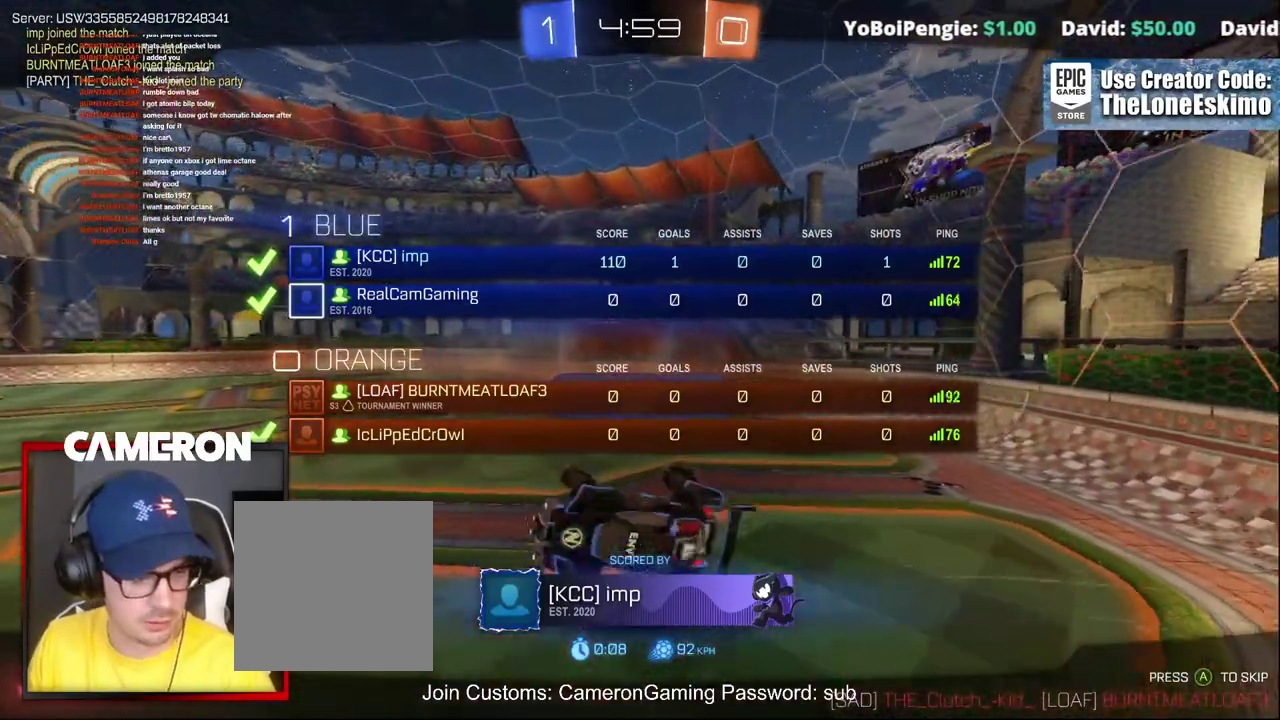
{"buttons": [], "left_stick": "center", "right_stick": "center", "events": [[417, "A", "up"]]}
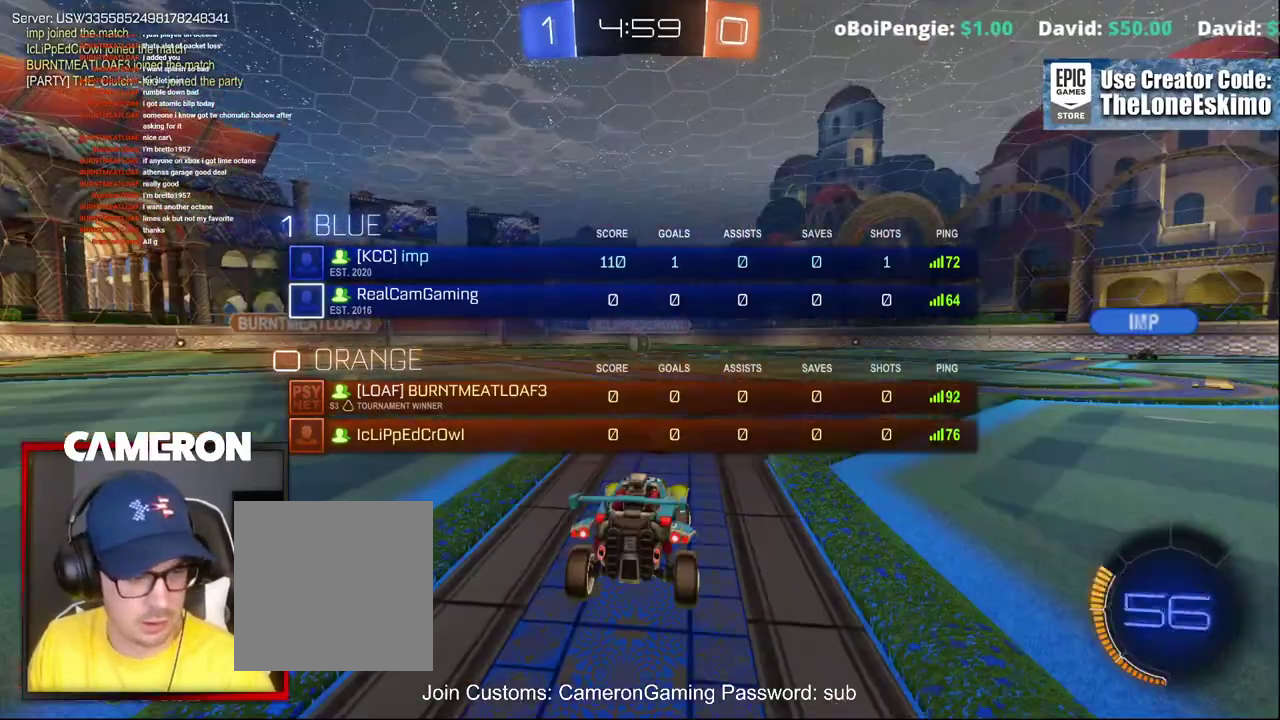
{"buttons": [], "left_stick": "center", "right_stick": "center", "events": [[250, "A", "down"], [450, "A", "up"]]}
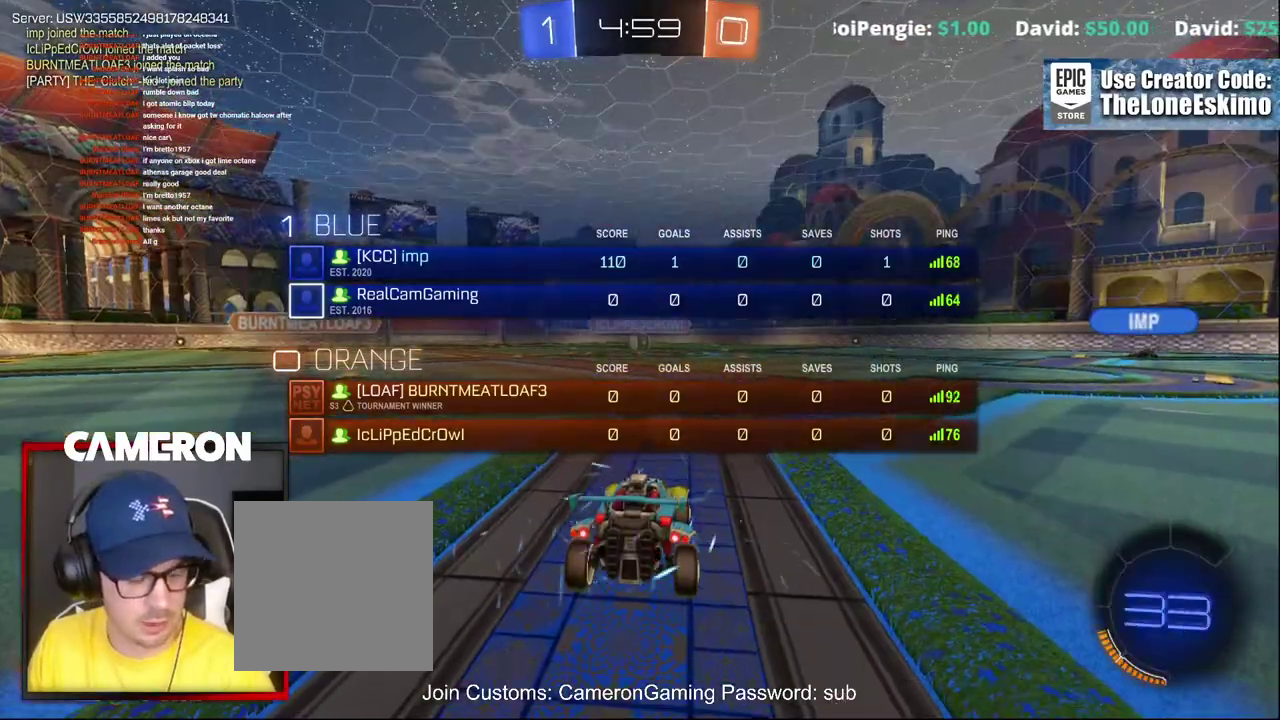
{"buttons": [], "left_stick": "center", "right_stick": "center", "events": [[17, "A", "down"], [233, "A", "up"]]}
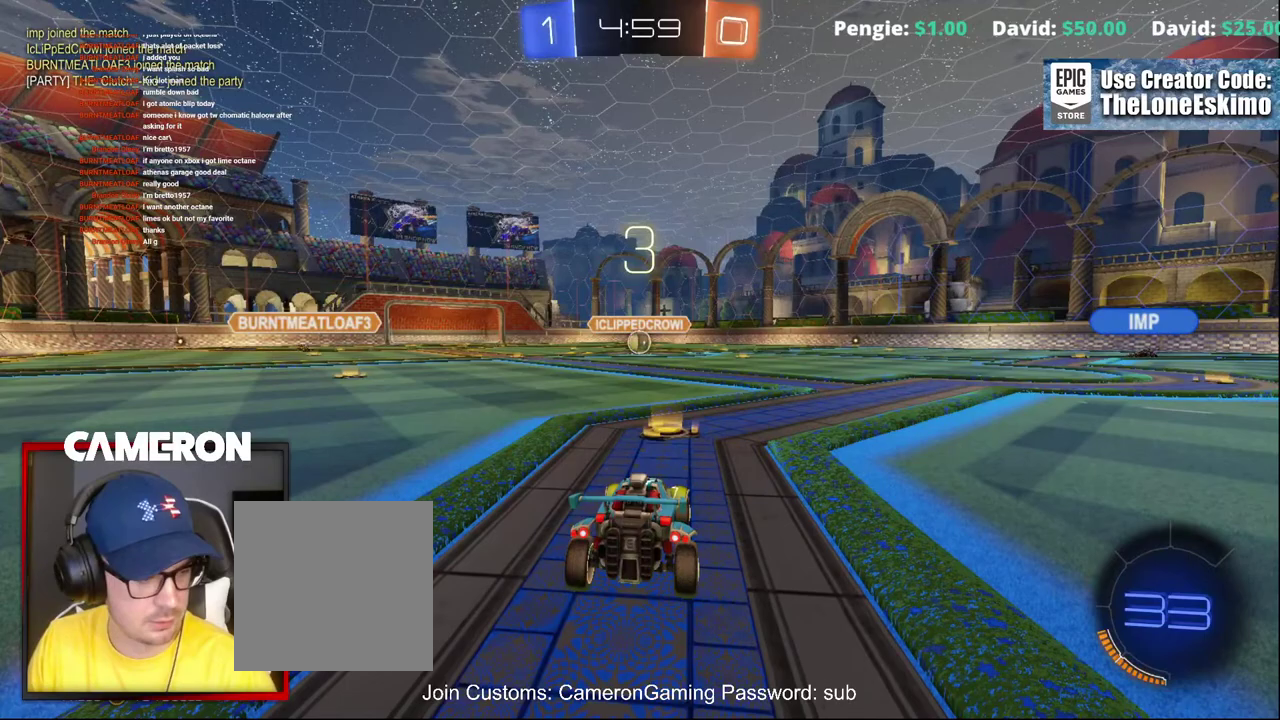
{"buttons": [], "left_stick": "center", "right_stick": "center", "events": []}
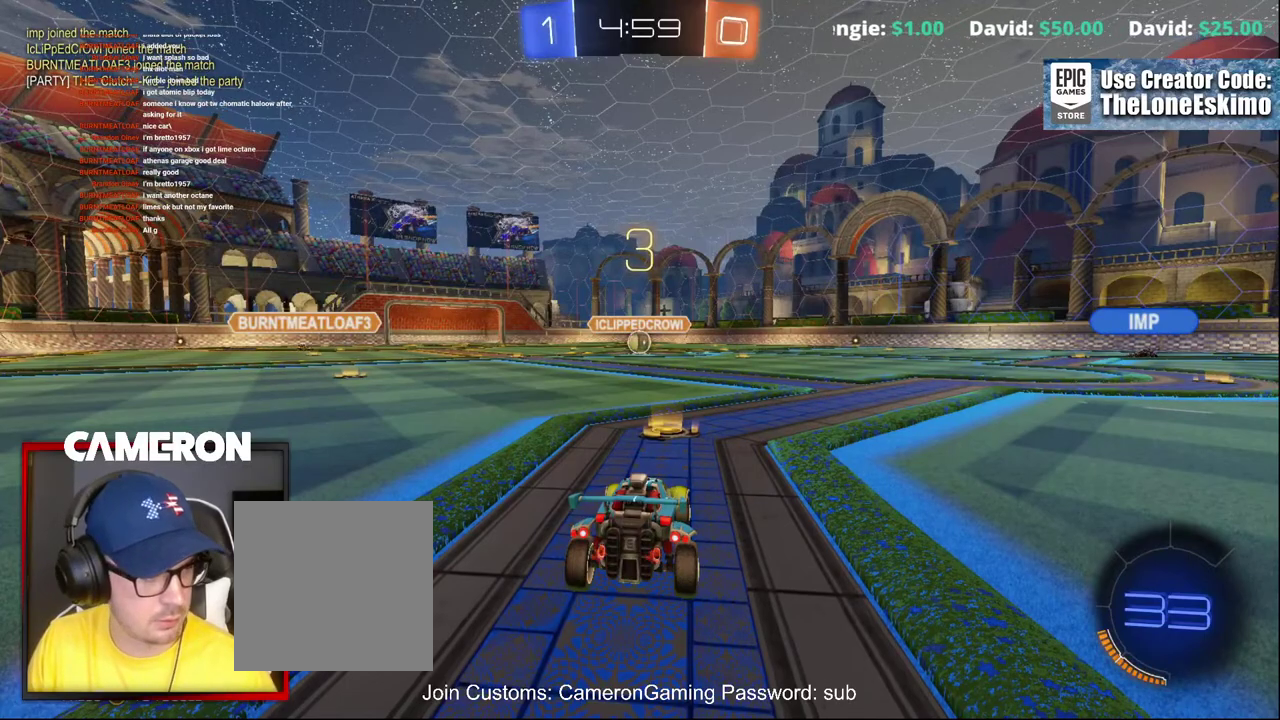
{"buttons": [], "left_stick": "center", "right_stick": "center", "events": []}
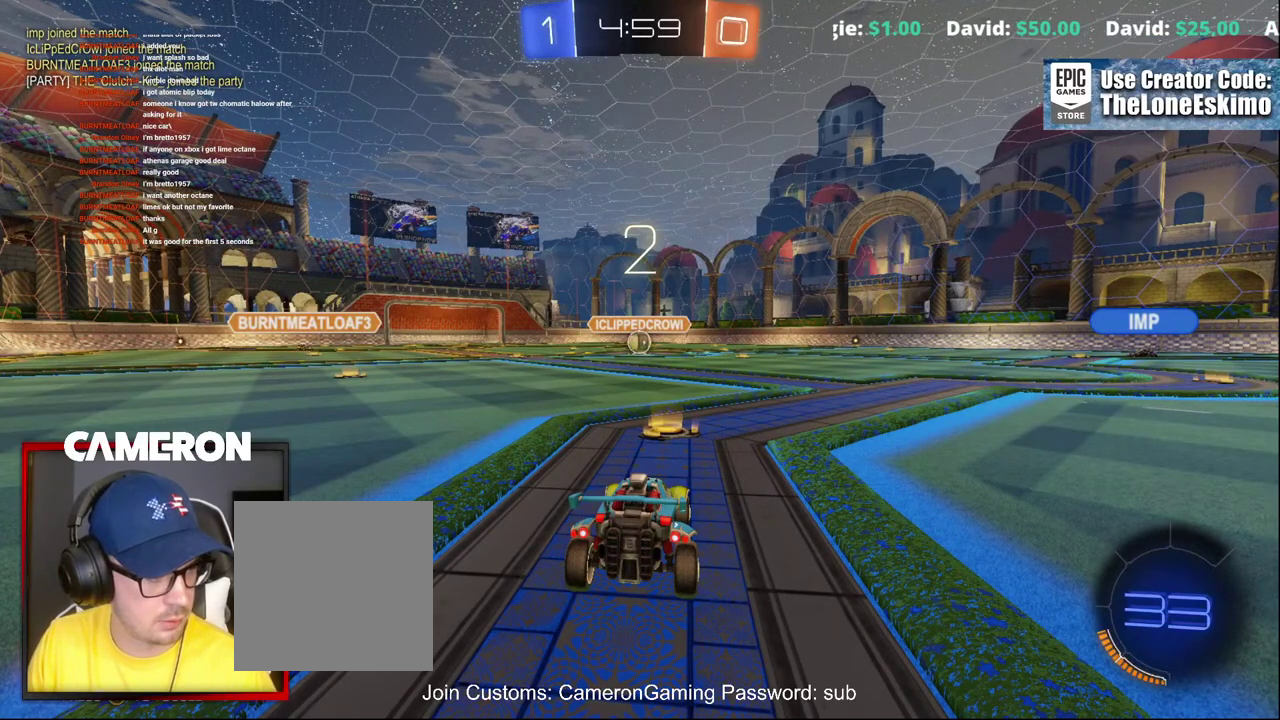
{"buttons": [], "left_stick": "center", "right_stick": "center", "events": []}
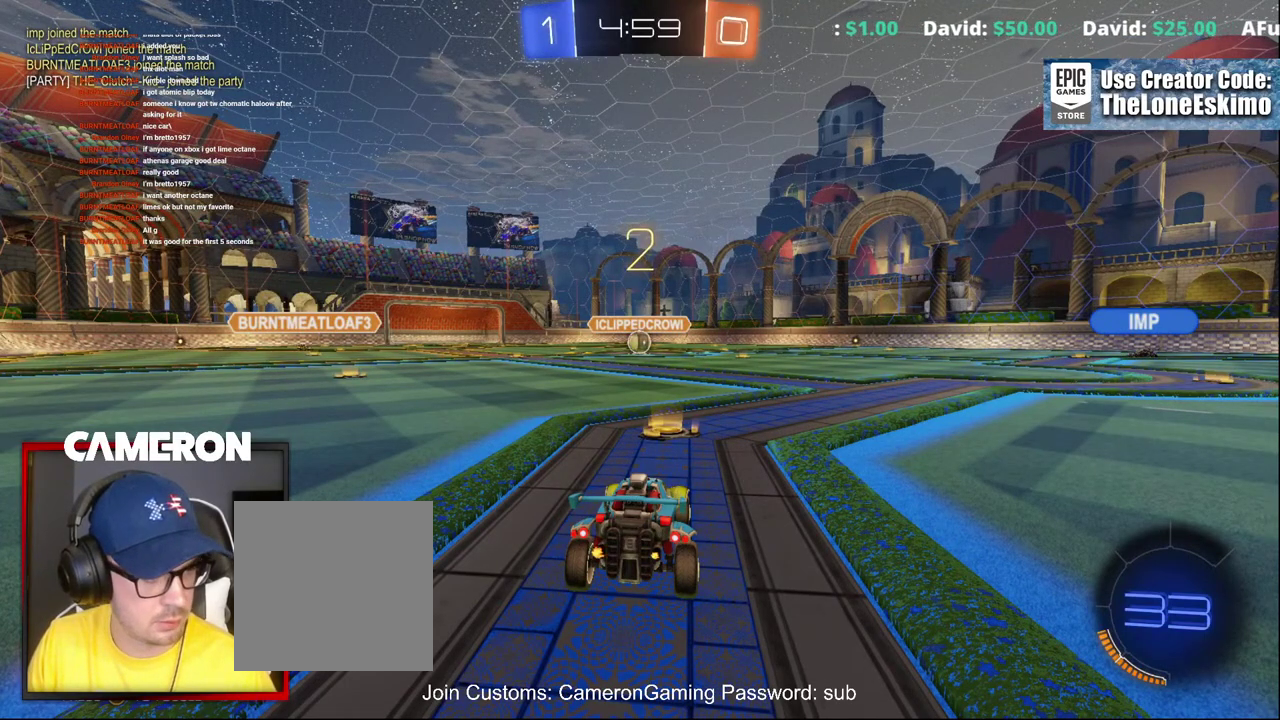
{"buttons": ["B", "R2"], "left_stick": "center", "right_stick": "center", "events": [[200, "R2", "down"], [250, "B", "down"]]}
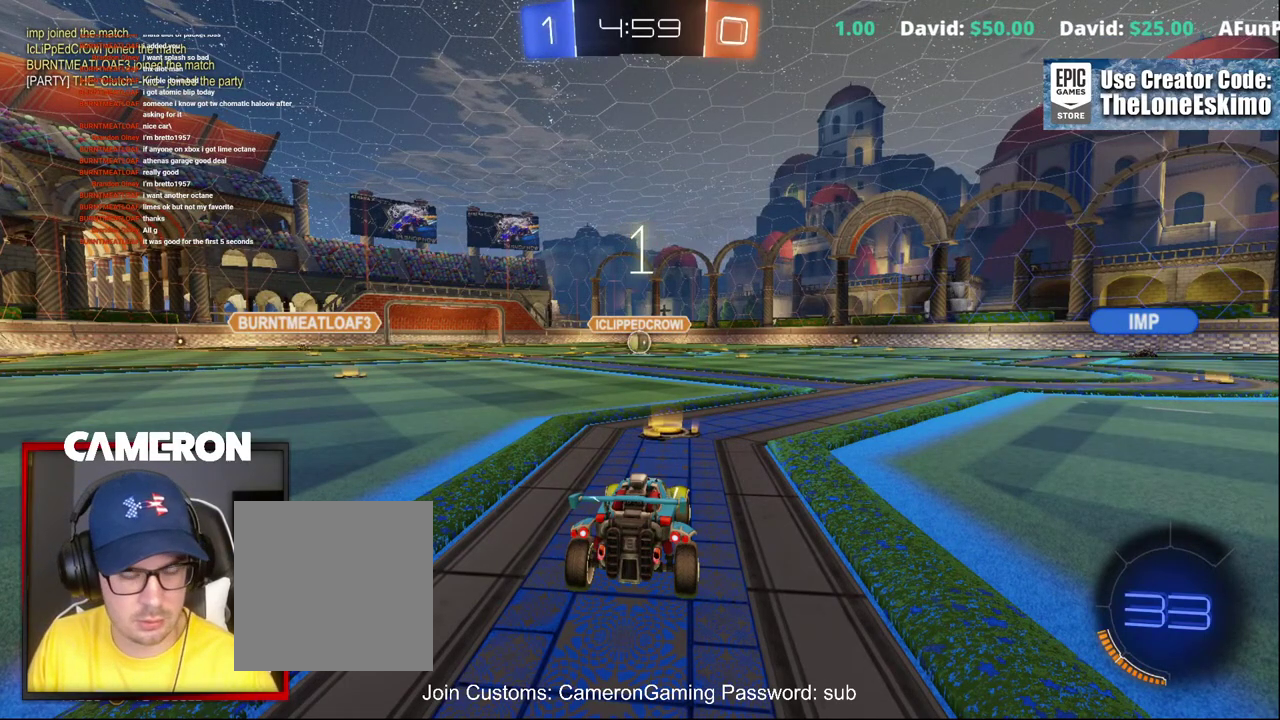
{"buttons": ["B", "R2"], "left_stick": "center", "right_stick": "center", "events": []}
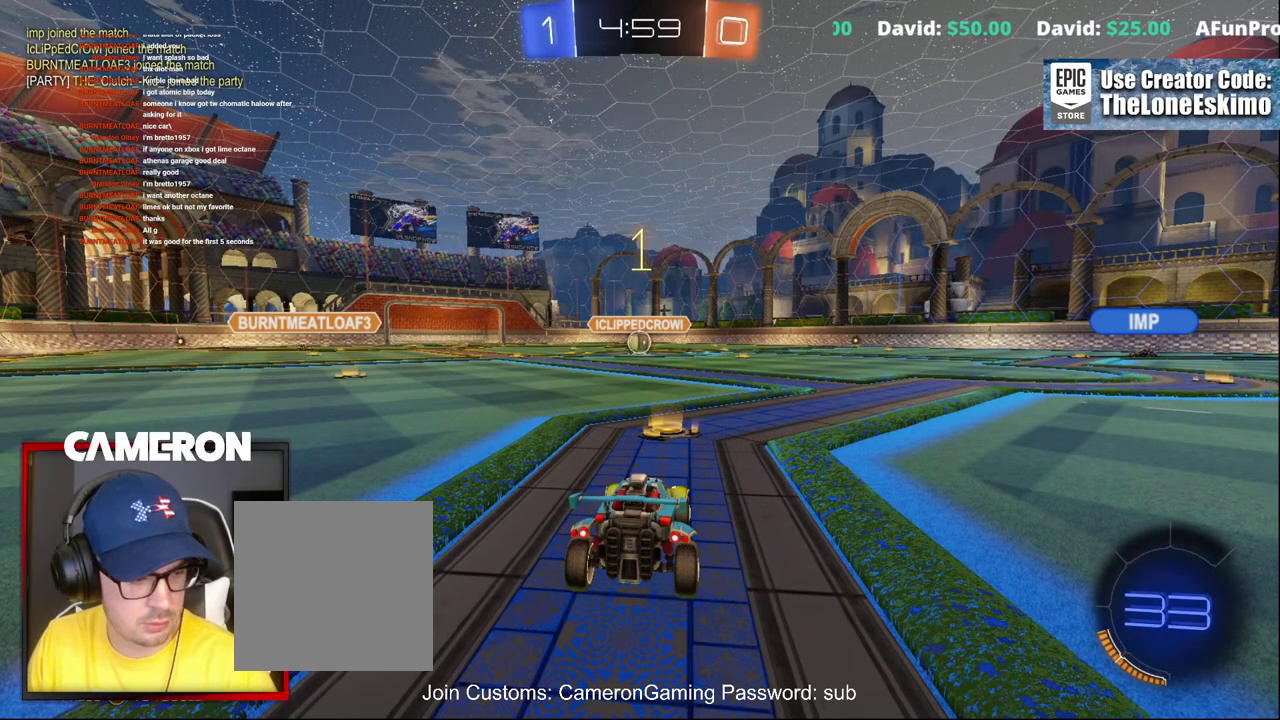
{"buttons": ["B", "R2"], "left_stick": "center", "right_stick": "center", "events": []}
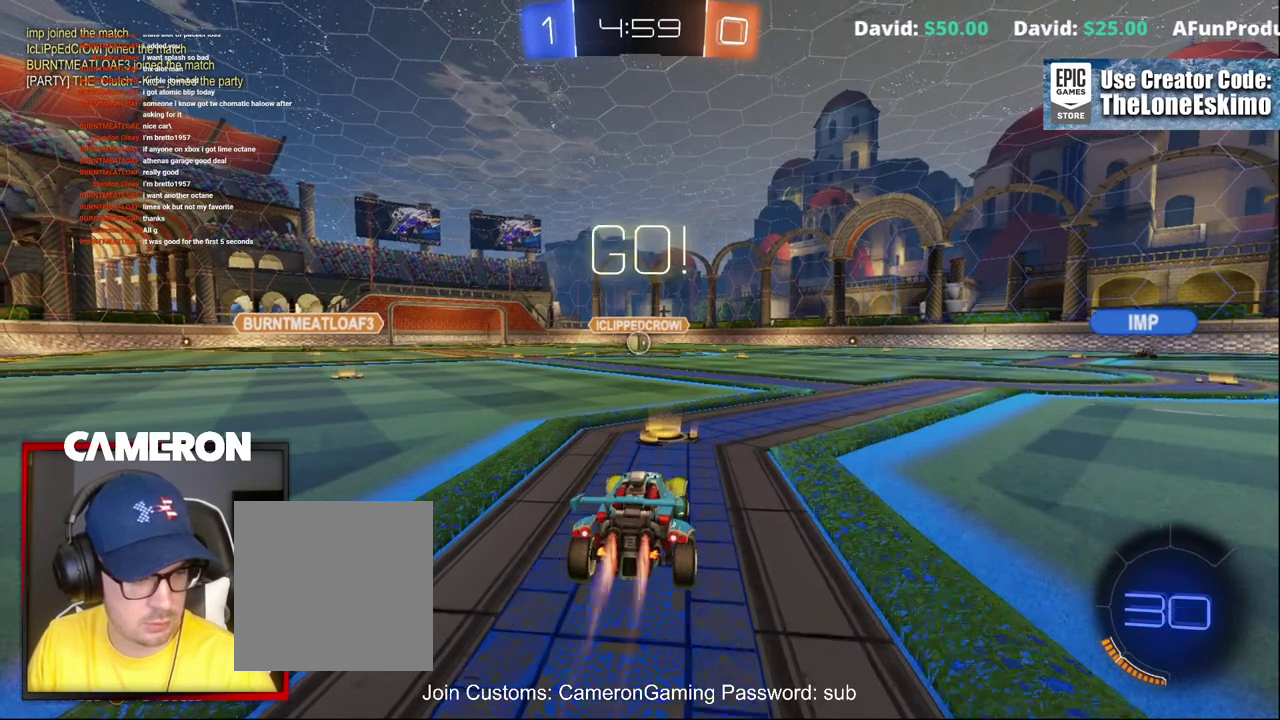
{"buttons": ["A", "B", "R2"], "left_stick": "up-left", "right_stick": "center", "events": [[183, "left_stick", "right"], [233, "A", "down"], [333, "A", "up"], [350, "left_stick", "up-left"], [433, "A", "down"]]}